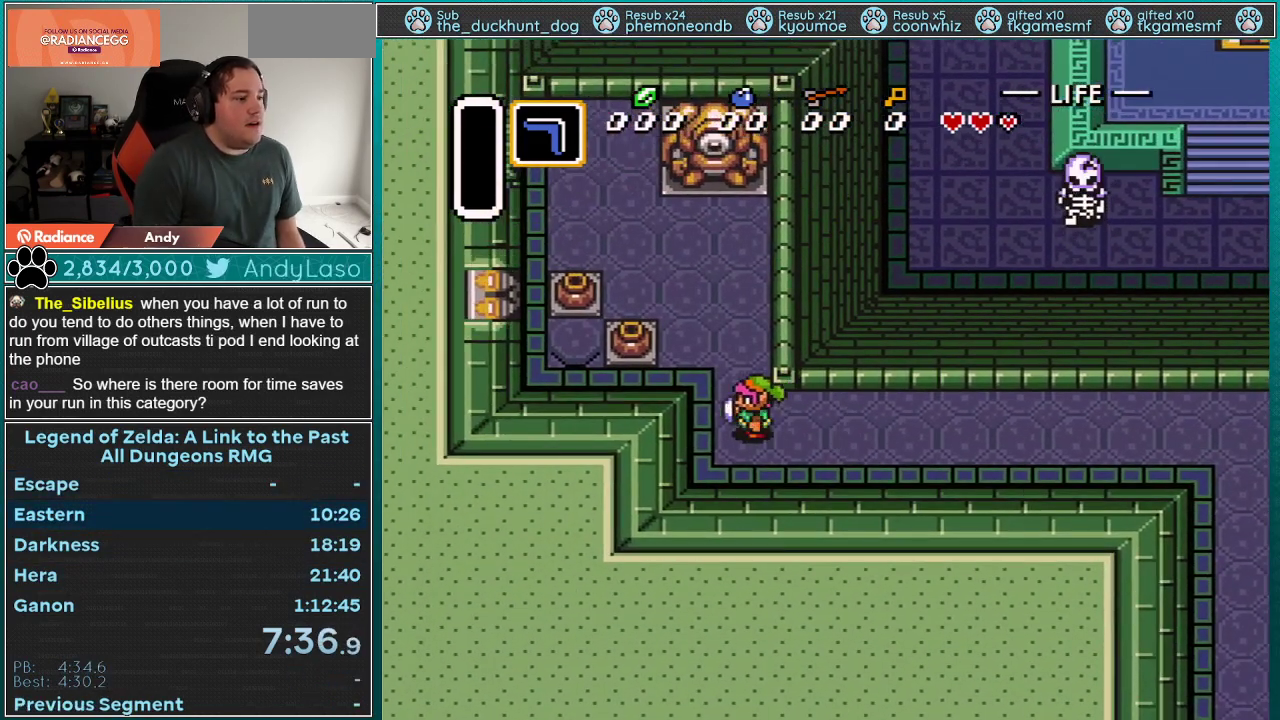
Gameplay with a controller (Nintendo layout); each line is a JSON object with the inputs held at the frame after it. "events" lists button and stick changes between this image and that frame as [ms after this image, input, new state], when the widget could be followed in between. Not read: L3 R3.
{"buttons": ["DPAD_UP", "DPAD_LEFT"], "events": [[33, "DPAD_UP", "down"]]}
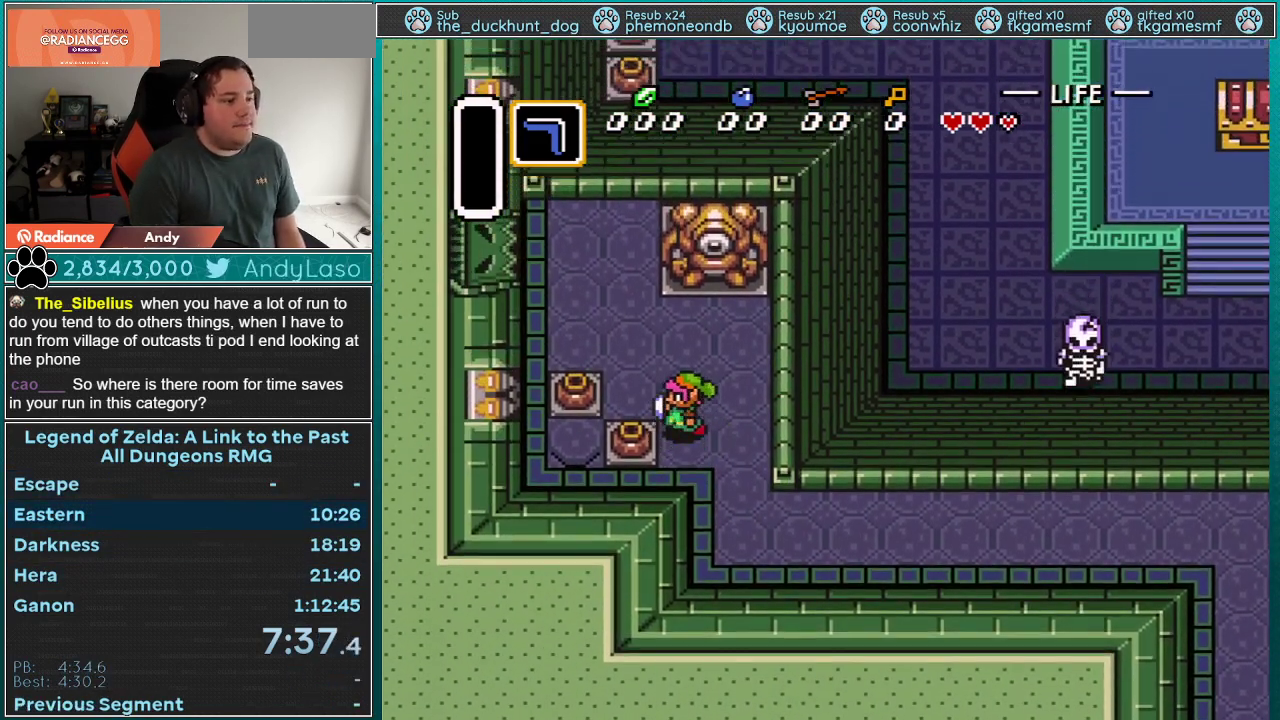
{"buttons": ["A", "DPAD_LEFT"], "events": [[150, "DPAD_UP", "up"], [367, "A", "down"]]}
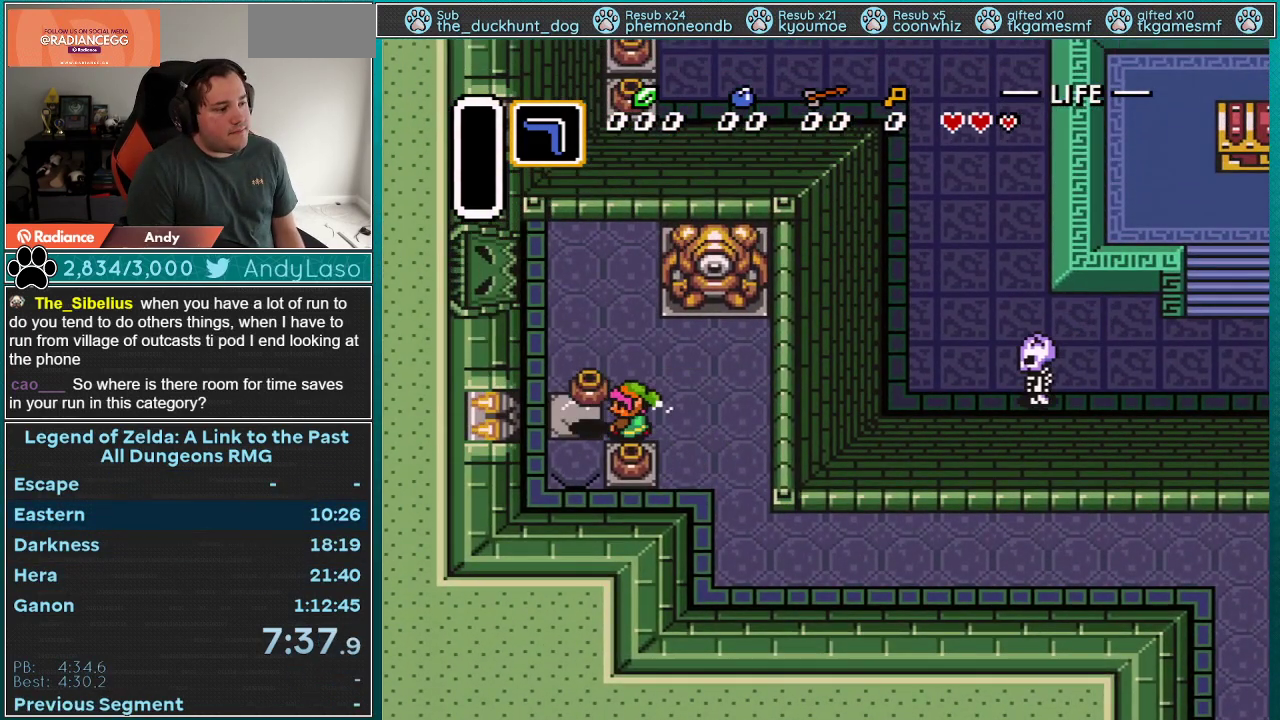
{"buttons": ["DPAD_DOWN", "DPAD_LEFT"], "events": [[67, "A", "up"], [83, "DPAD_DOWN", "down"], [317, "A", "down"], [500, "A", "up"]]}
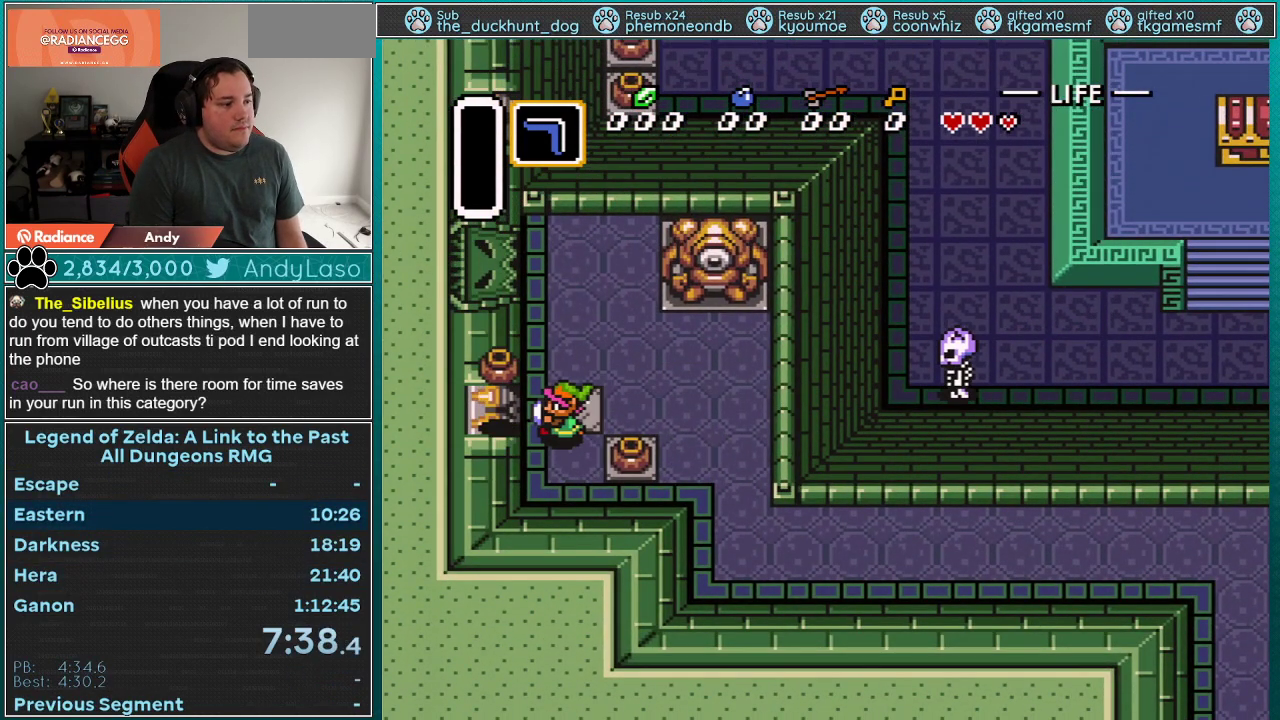
{"buttons": ["DPAD_UP"], "events": [[67, "DPAD_DOWN", "up"], [467, "DPAD_UP", "down"], [500, "DPAD_LEFT", "up"]]}
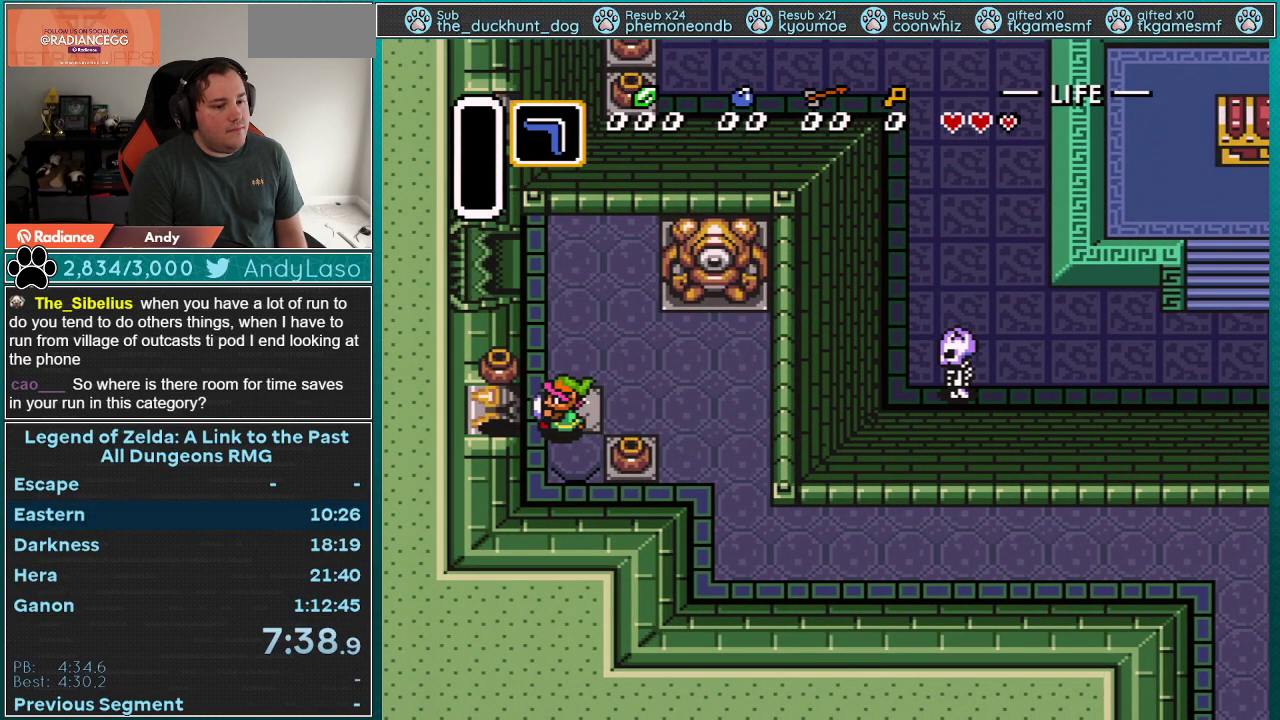
{"buttons": ["DPAD_UP", "DPAD_LEFT"], "events": [[500, "DPAD_LEFT", "down"]]}
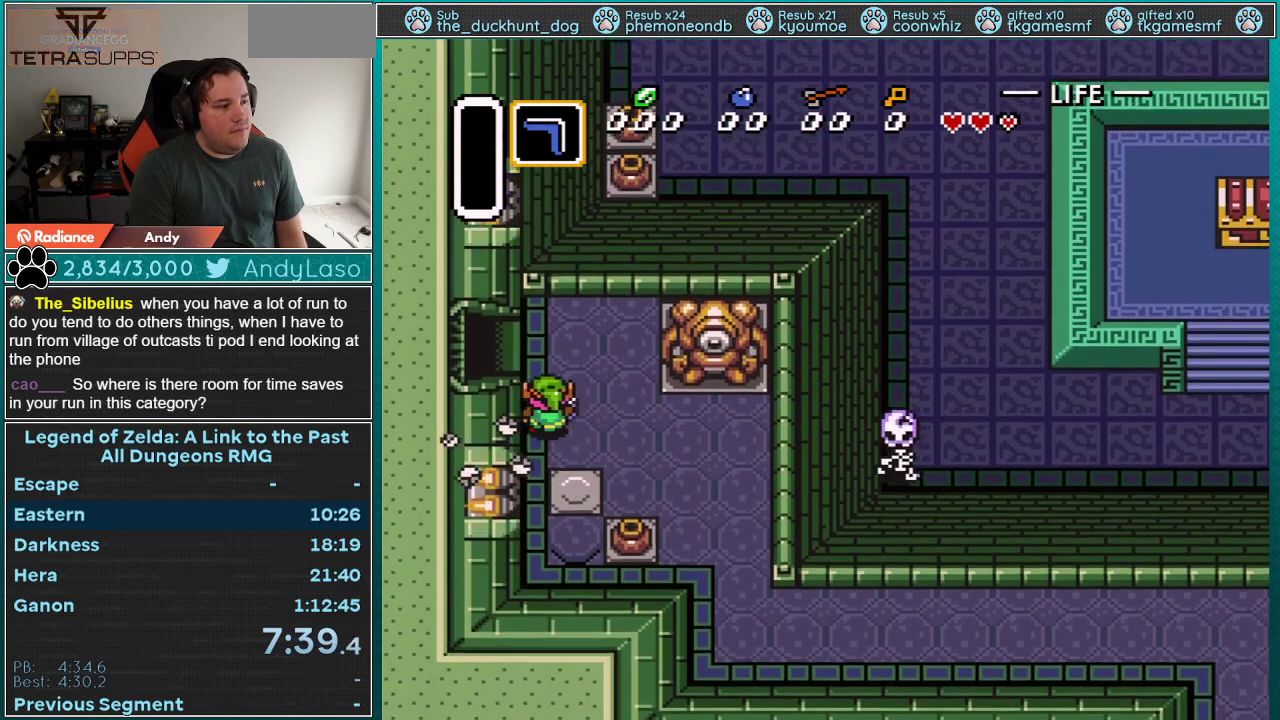
{"buttons": ["DPAD_LEFT"], "events": [[150, "DPAD_LEFT", "up"], [300, "DPAD_LEFT", "down"], [333, "DPAD_UP", "up"]]}
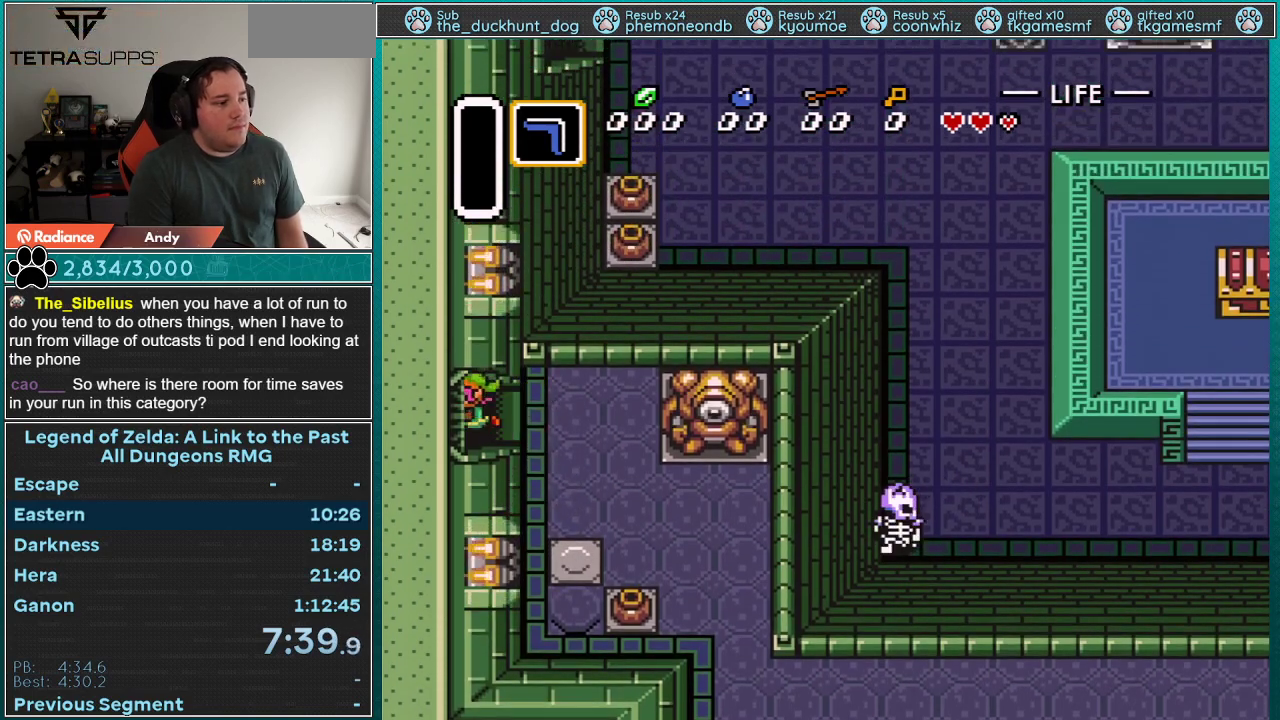
{"buttons": ["DPAD_LEFT"], "events": []}
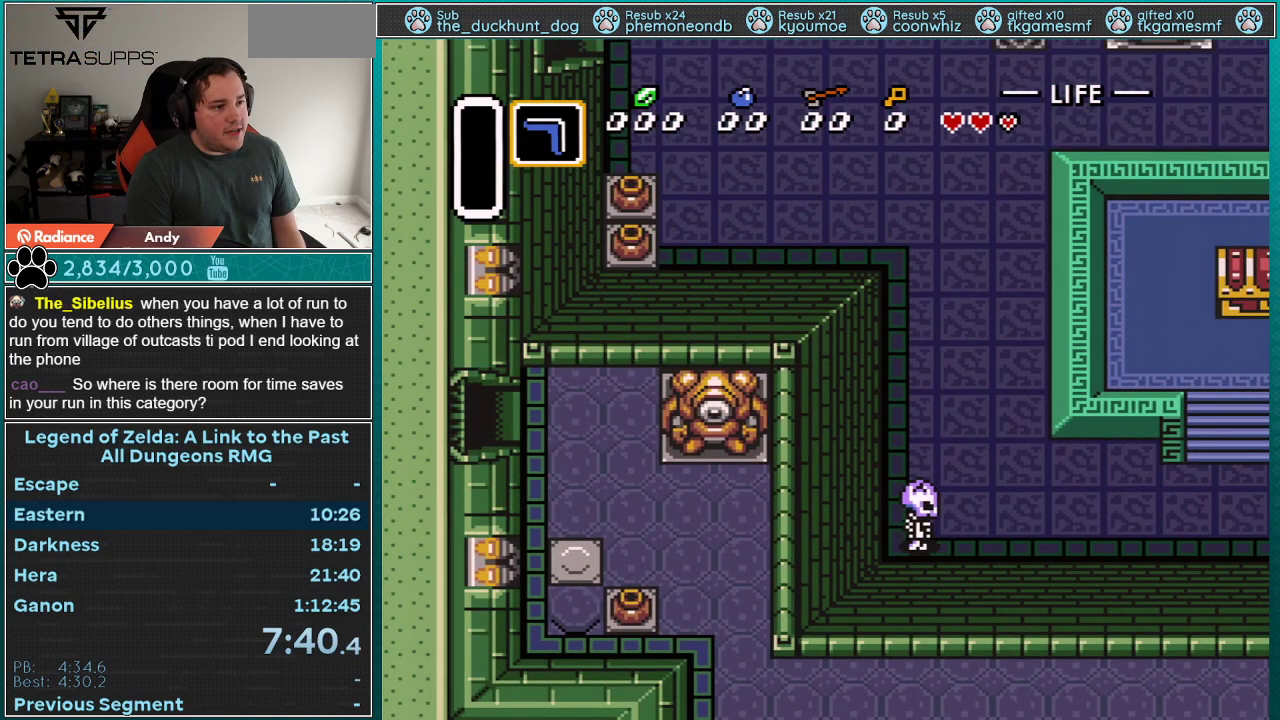
{"buttons": [], "events": [[400, "DPAD_LEFT", "up"]]}
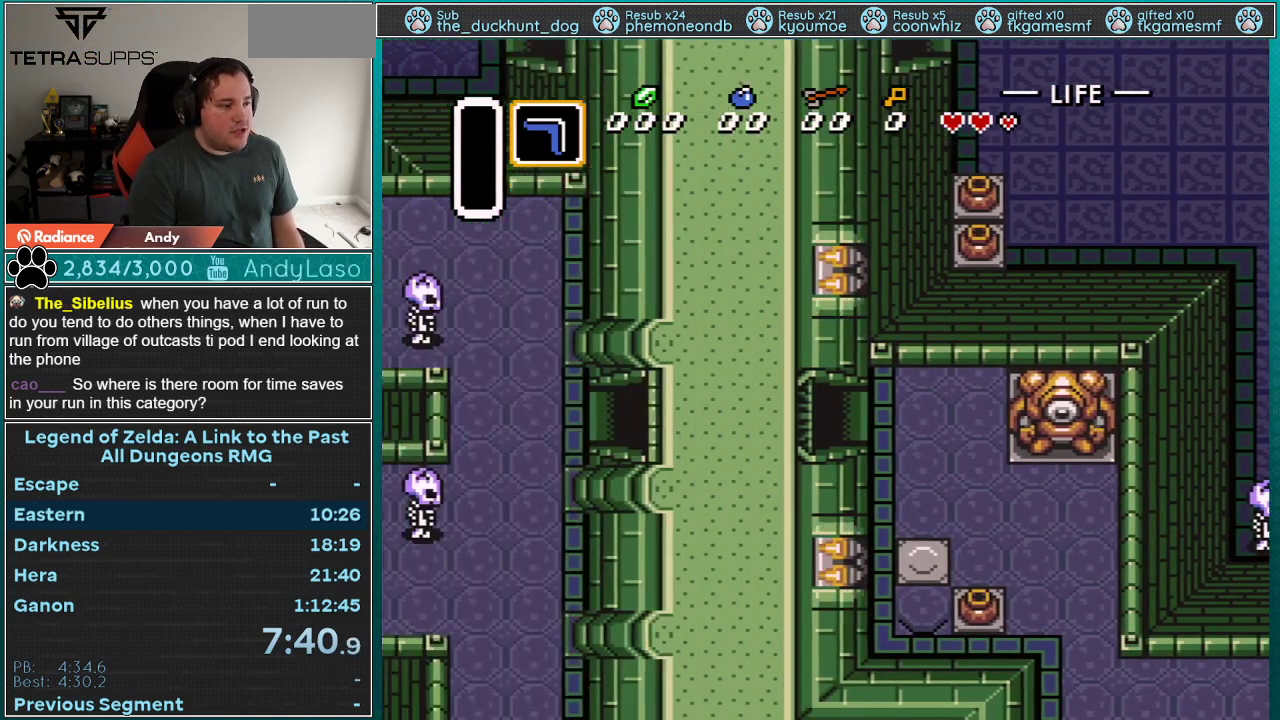
{"buttons": ["DPAD_LEFT"], "events": [[150, "DPAD_LEFT", "down"]]}
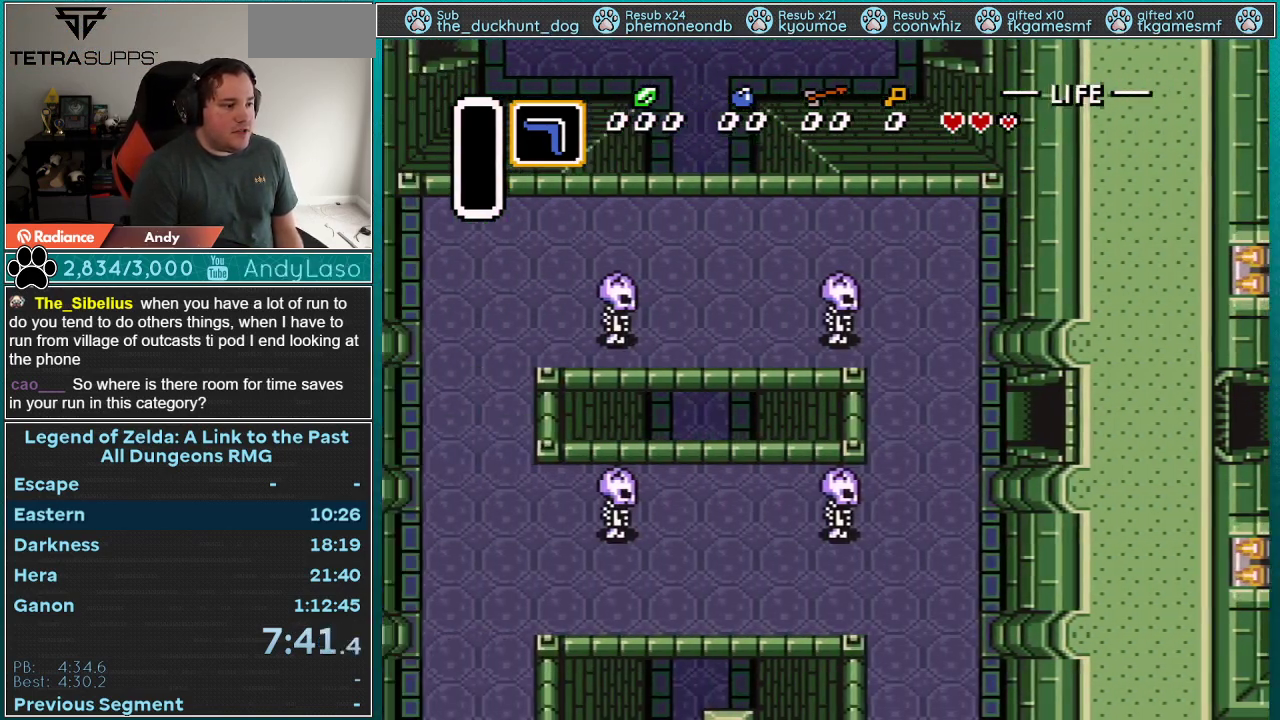
{"buttons": ["DPAD_DOWN", "DPAD_LEFT"], "events": [[367, "DPAD_DOWN", "down"]]}
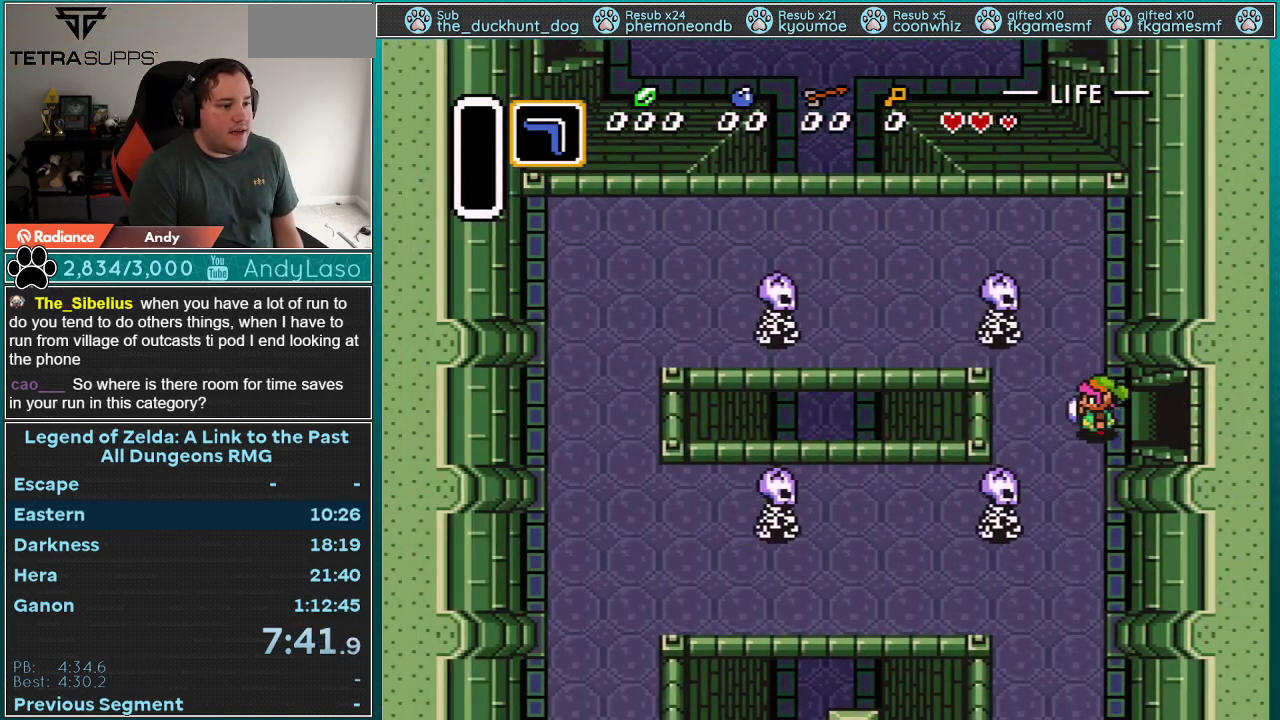
{"buttons": ["Y", "DPAD_LEFT"], "events": [[433, "DPAD_DOWN", "up"], [500, "Y", "down"]]}
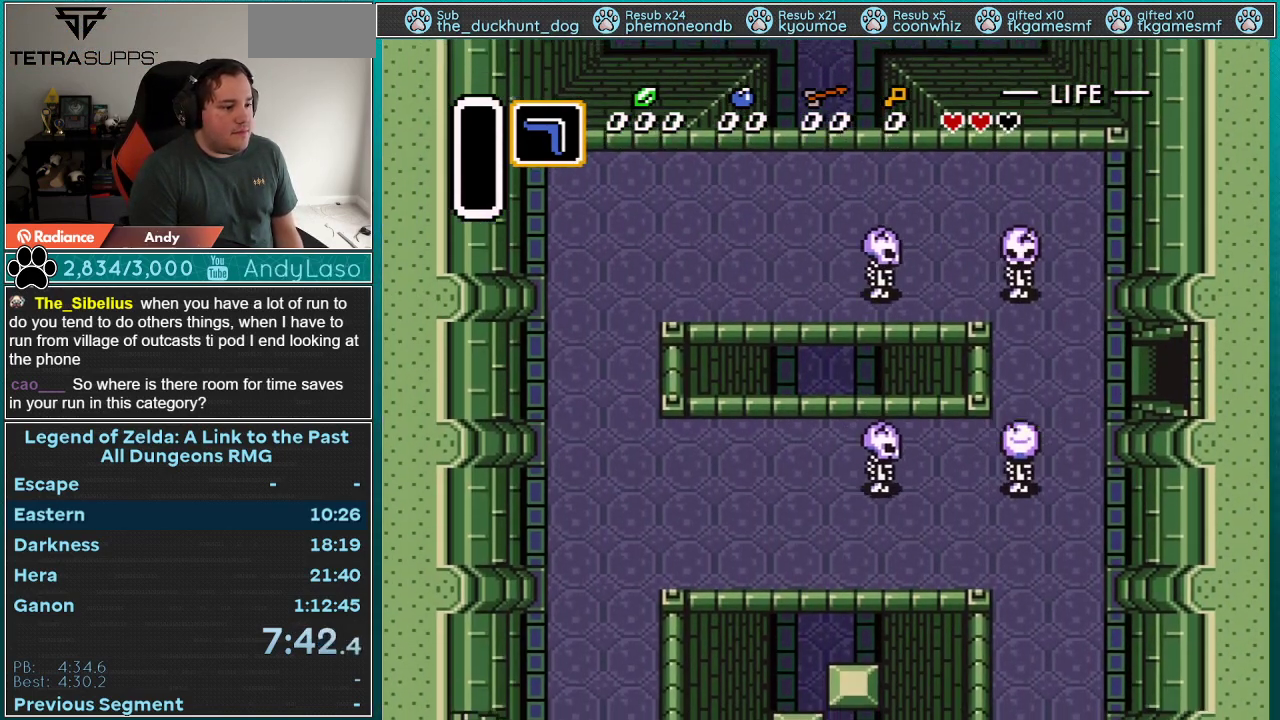
{"buttons": ["DPAD_DOWN", "DPAD_LEFT"], "events": [[67, "DPAD_DOWN", "down"], [150, "Y", "up"]]}
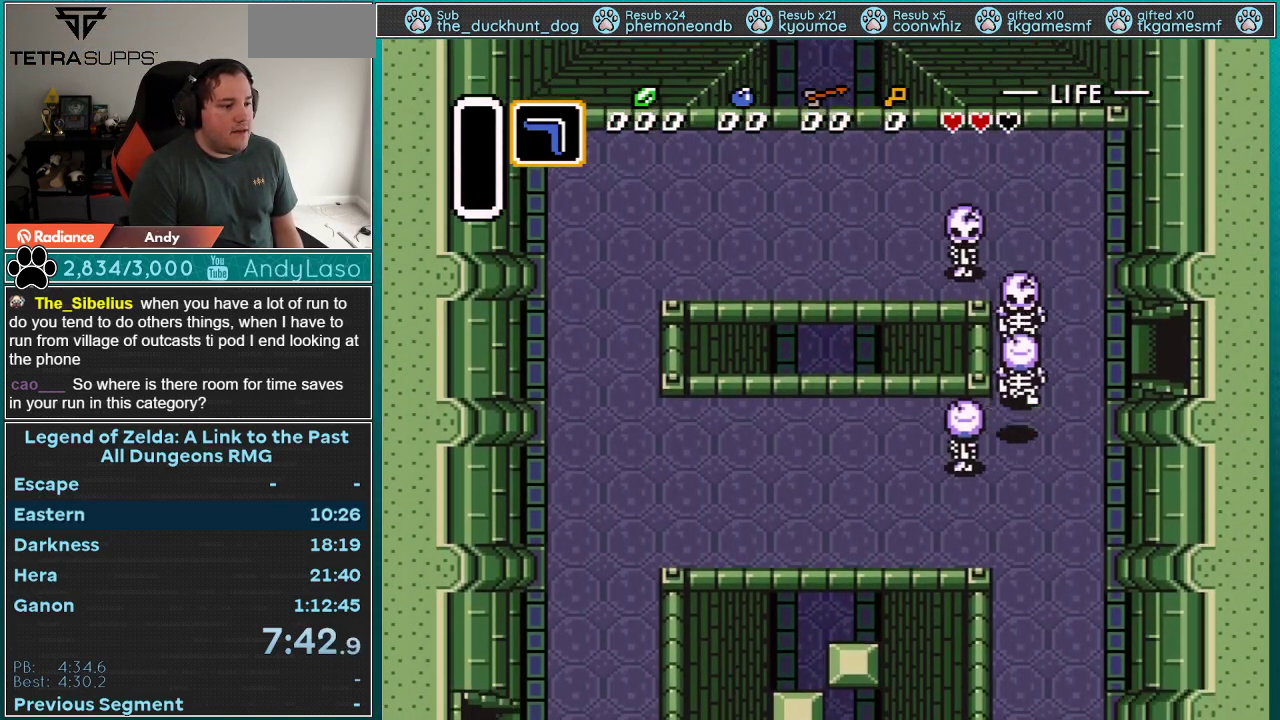
{"buttons": ["DPAD_LEFT"], "events": [[150, "DPAD_DOWN", "up"]]}
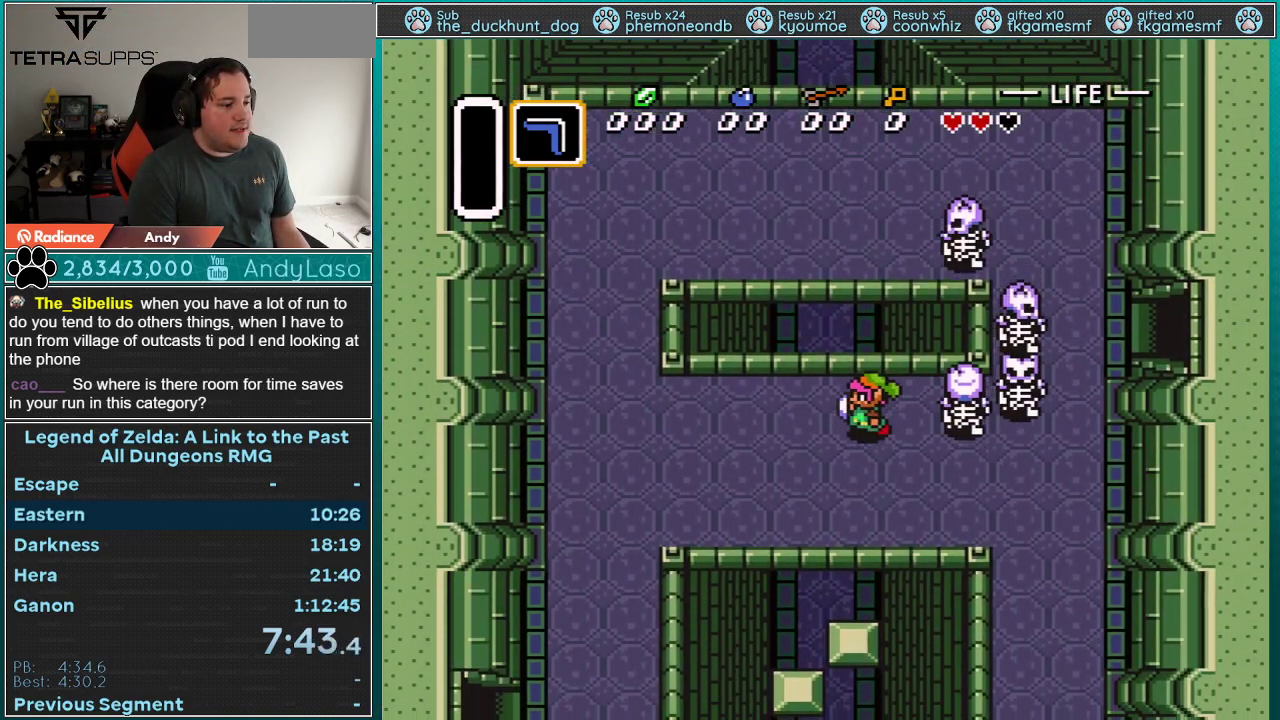
{"buttons": ["DPAD_LEFT"], "events": [[50, "DPAD_DOWN", "down"], [150, "DPAD_DOWN", "up"], [217, "DPAD_DOWN", "down"], [267, "DPAD_DOWN", "up"]]}
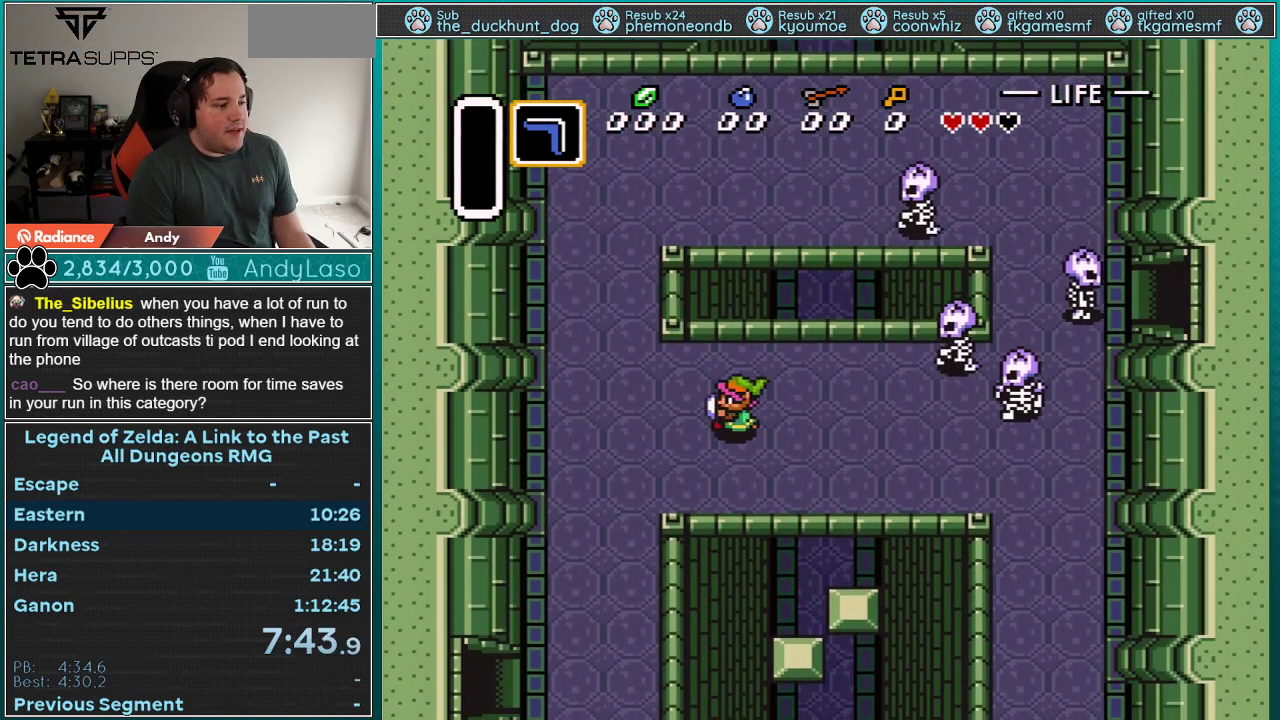
{"buttons": ["DPAD_DOWN", "DPAD_LEFT"], "events": [[33, "DPAD_DOWN", "down"], [83, "DPAD_DOWN", "up"], [150, "DPAD_DOWN", "down"]]}
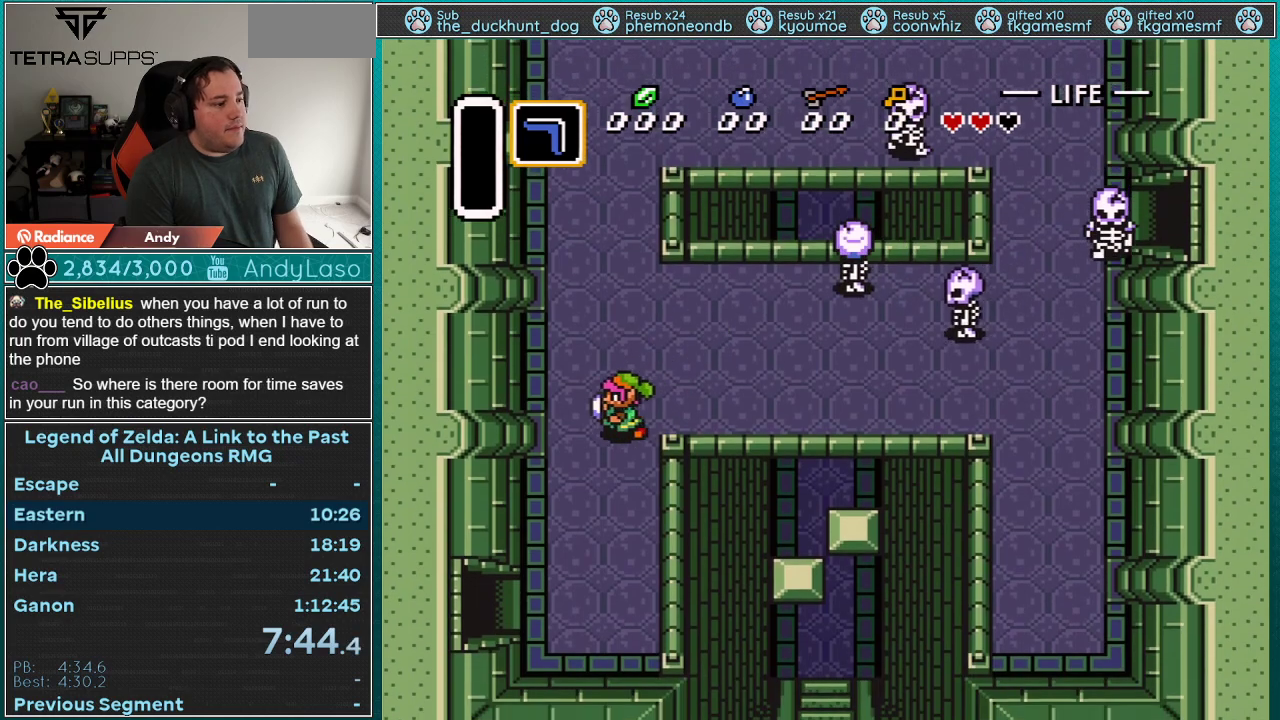
{"buttons": ["DPAD_DOWN"], "events": [[467, "DPAD_LEFT", "up"]]}
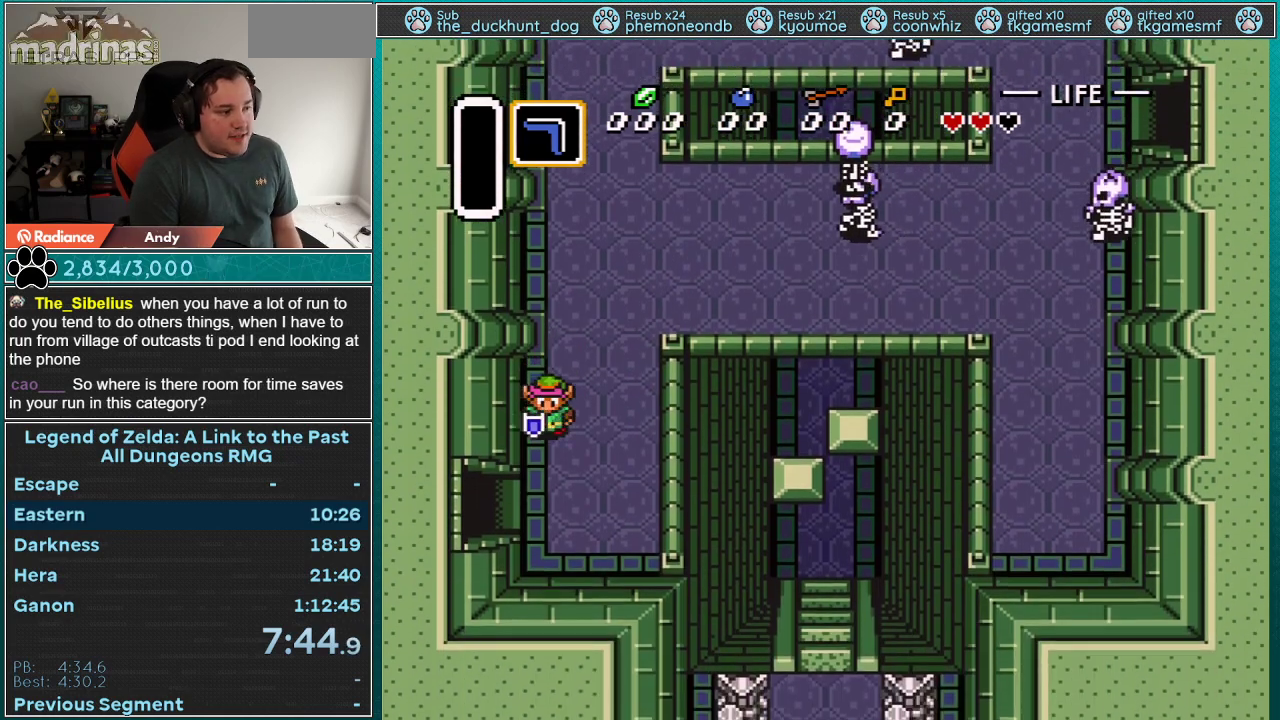
{"buttons": ["DPAD_LEFT"], "events": [[367, "DPAD_DOWN", "up"], [367, "DPAD_LEFT", "down"]]}
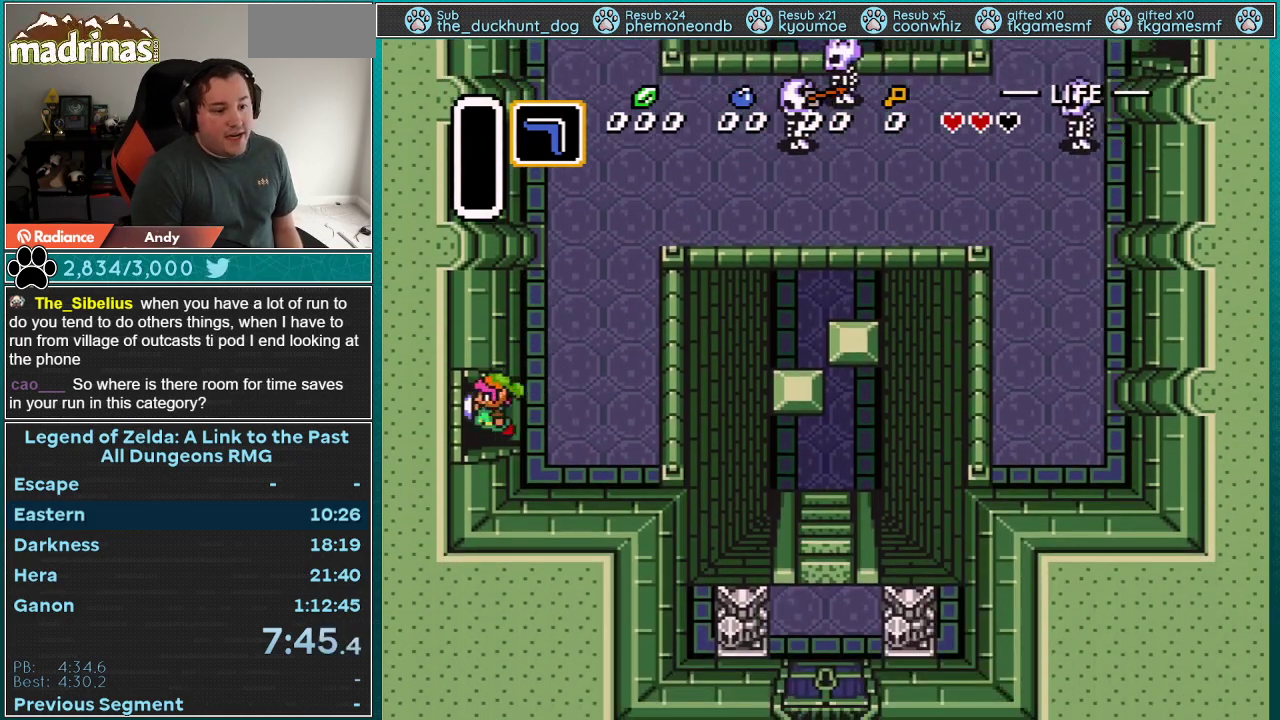
{"buttons": ["DPAD_LEFT"], "events": []}
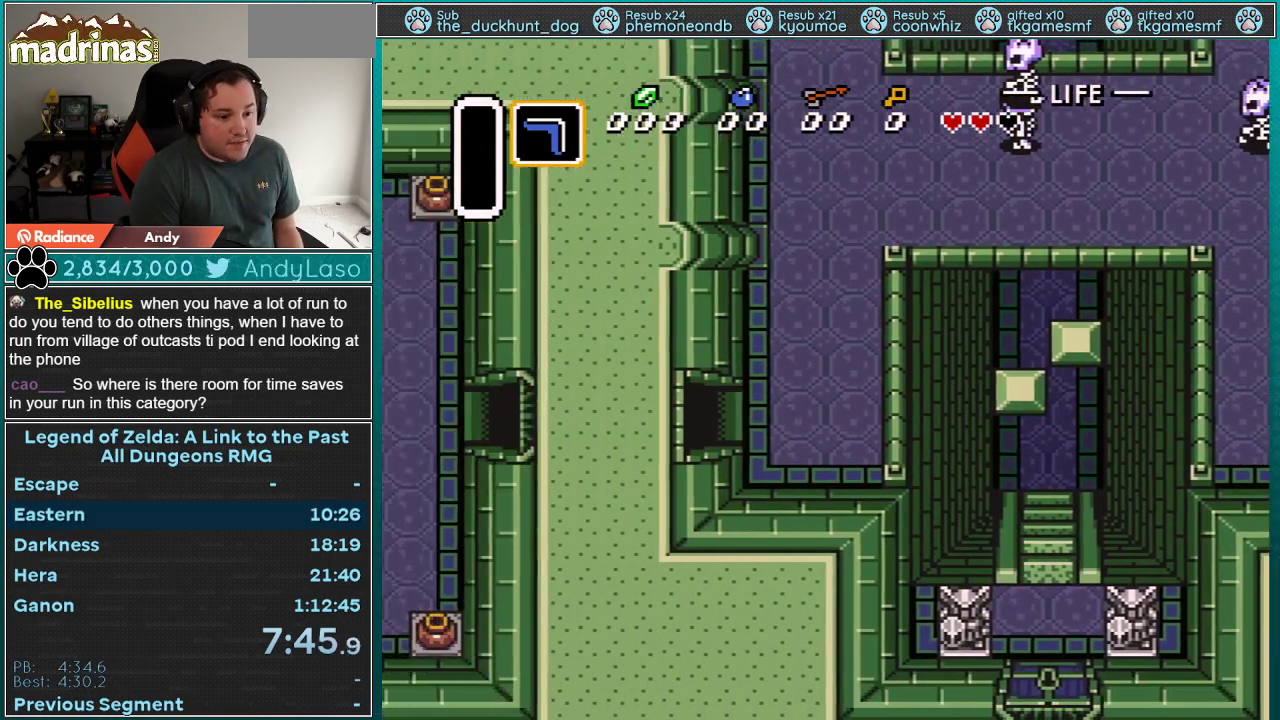
{"buttons": ["DPAD_LEFT"], "events": []}
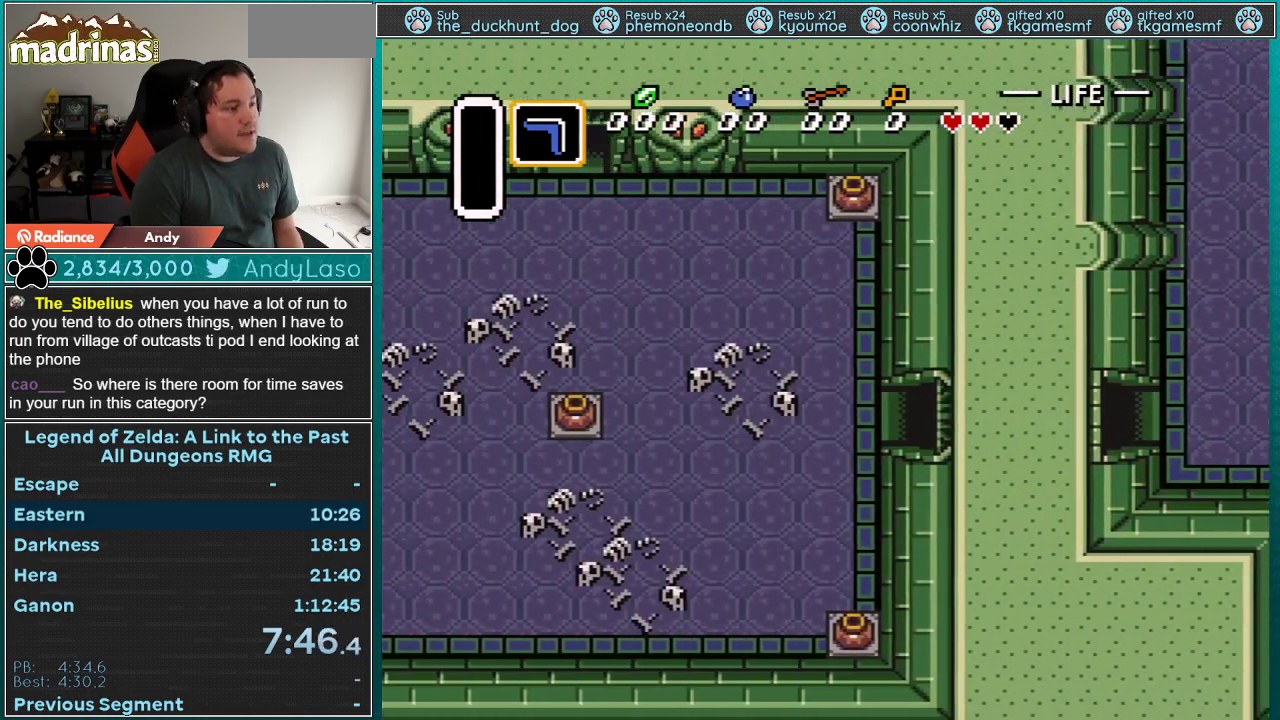
{"buttons": ["DPAD_UP"], "events": [[367, "DPAD_LEFT", "up"], [400, "DPAD_UP", "down"]]}
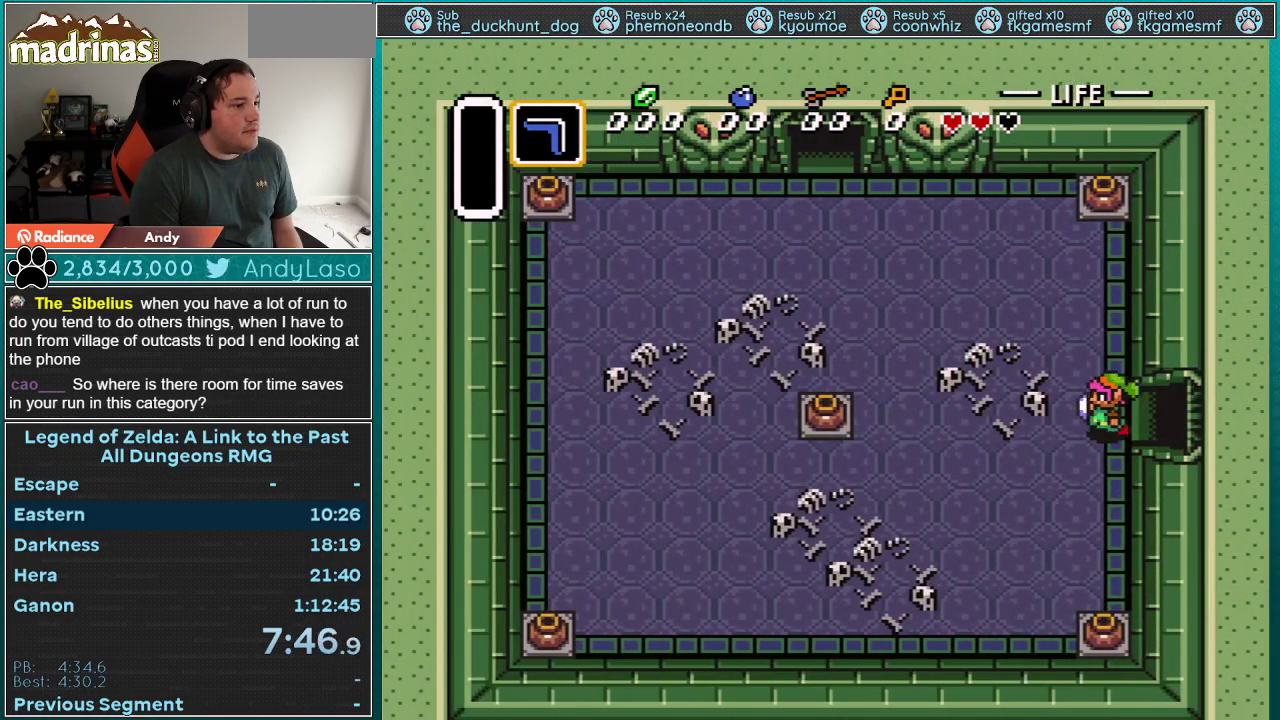
{"buttons": ["DPAD_UP"], "events": []}
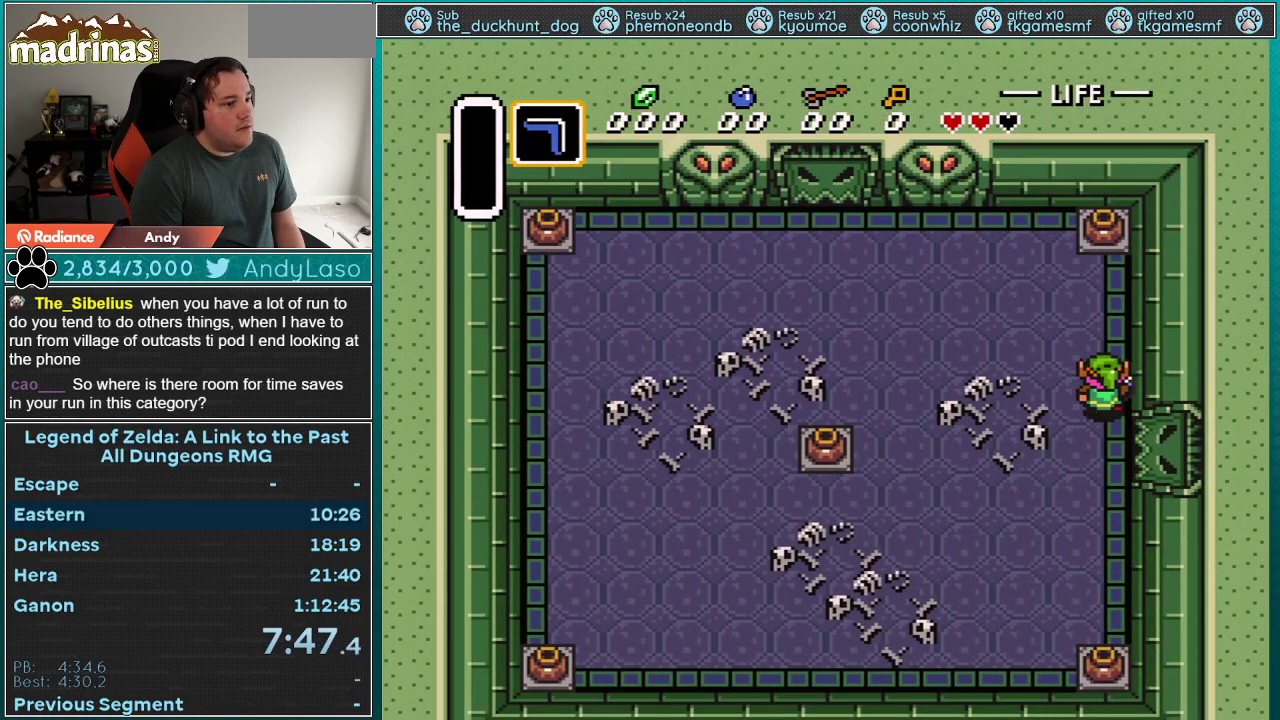
{"buttons": ["DPAD_UP"], "events": []}
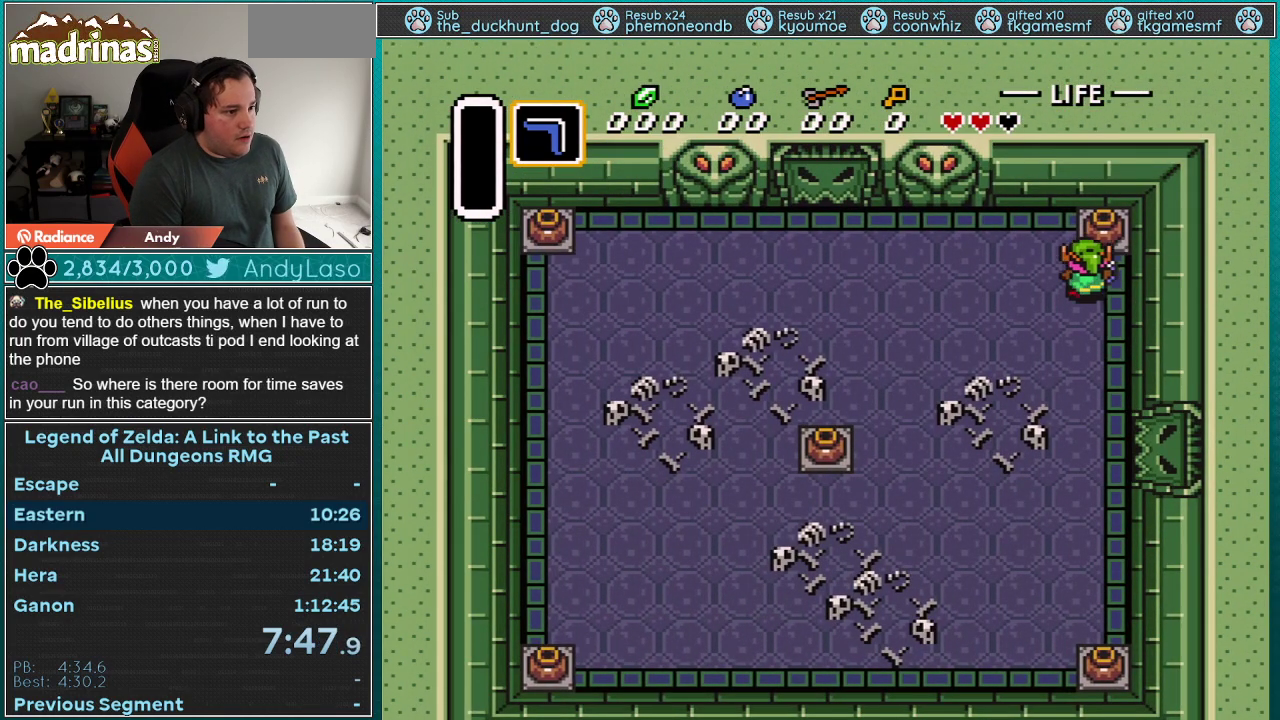
{"buttons": ["DPAD_LEFT"], "events": [[17, "DPAD_LEFT", "down"], [50, "A", "down"], [83, "DPAD_UP", "up"], [183, "A", "up"]]}
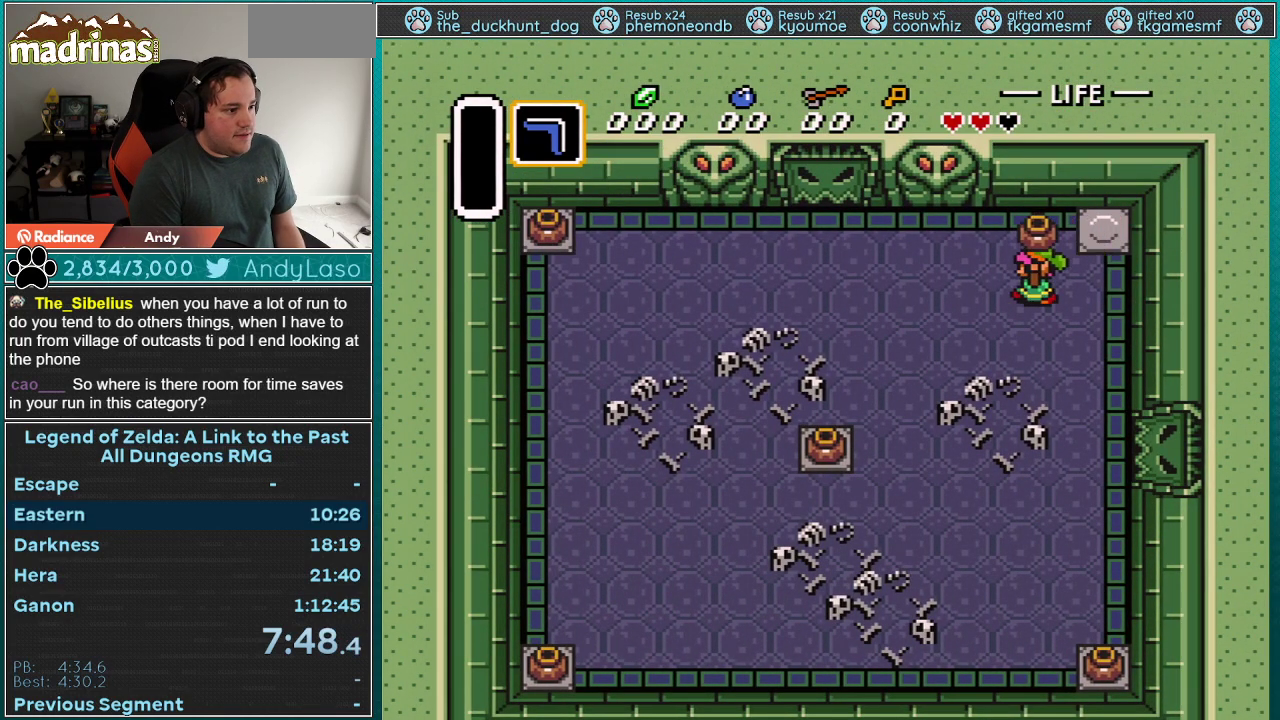
{"buttons": ["DPAD_LEFT"], "events": []}
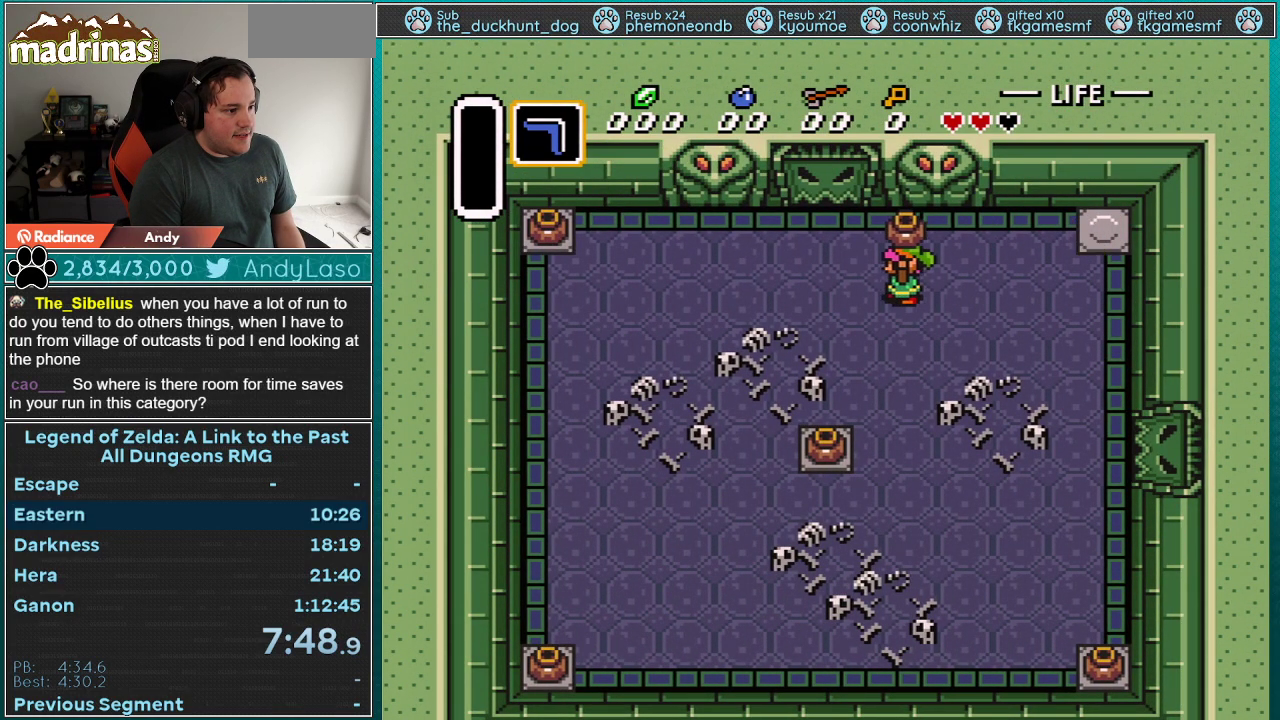
{"buttons": ["DPAD_DOWN", "DPAD_LEFT"], "events": [[283, "DPAD_DOWN", "down"]]}
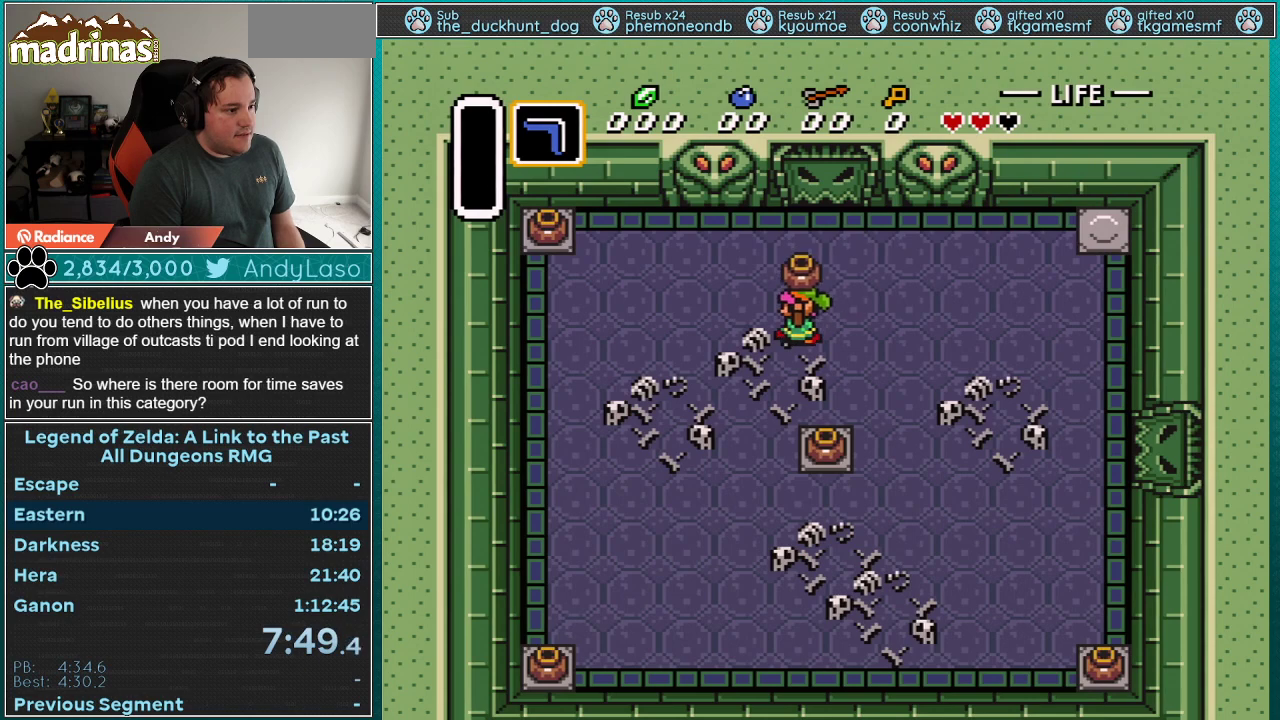
{"buttons": ["DPAD_UP", "DPAD_LEFT"], "events": [[117, "DPAD_LEFT", "up"], [117, "DPAD_RIGHT", "down"], [150, "A", "down"], [150, "DPAD_DOWN", "up"], [183, "DPAD_LEFT", "down"], [183, "DPAD_RIGHT", "up"], [183, "DPAD_UP", "down"], [250, "A", "up"]]}
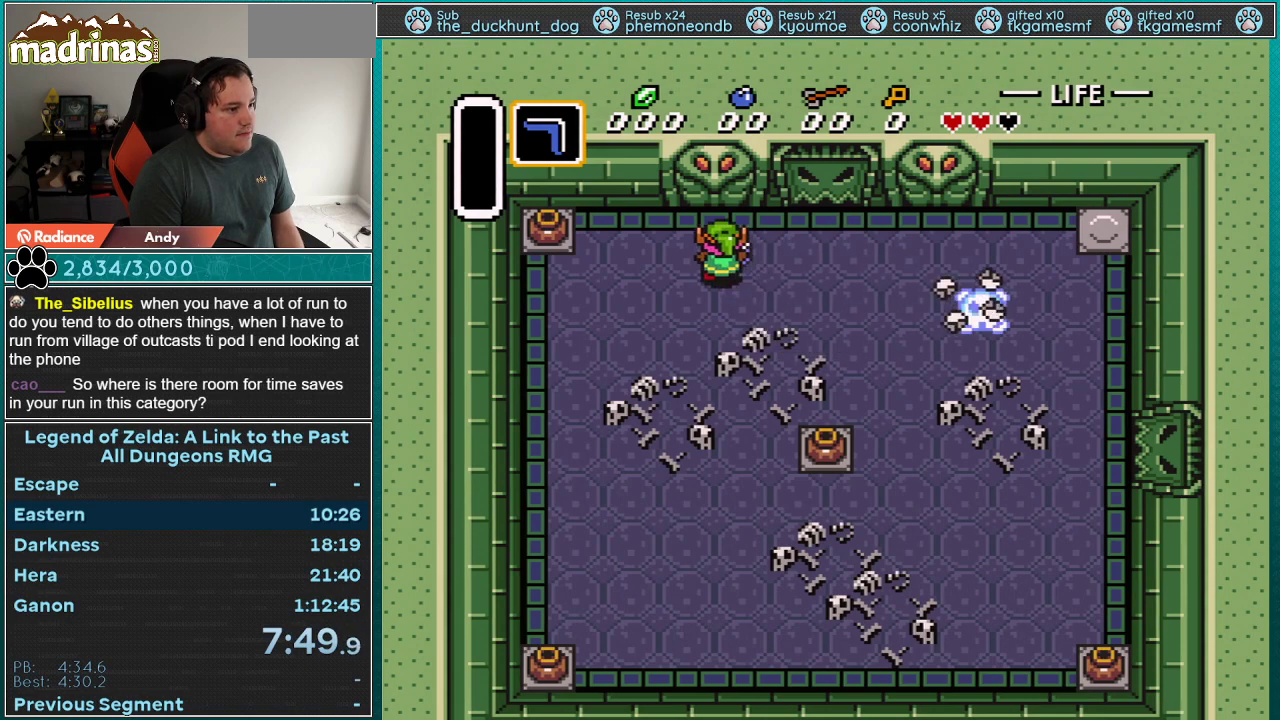
{"buttons": ["DPAD_LEFT"], "events": [[250, "DPAD_UP", "up"]]}
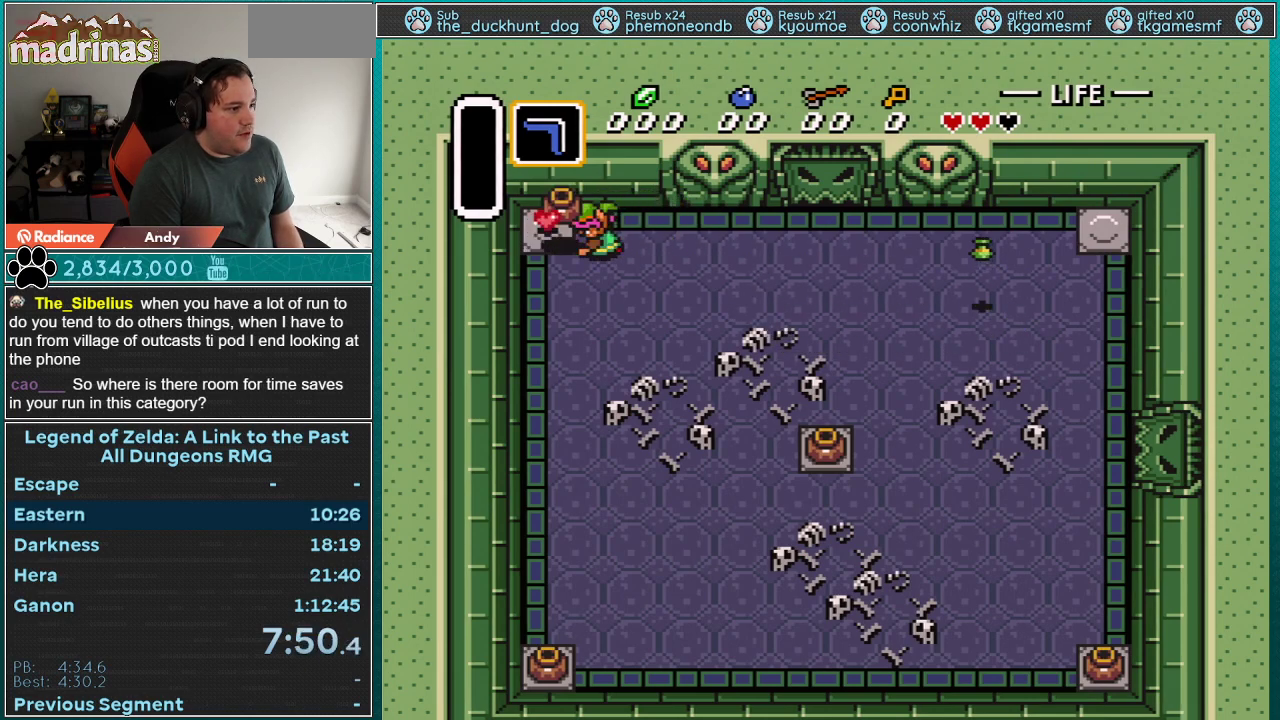
{"buttons": ["DPAD_RIGHT"], "events": [[33, "A", "down"], [83, "DPAD_LEFT", "up"], [117, "DPAD_RIGHT", "down"], [150, "A", "up"], [367, "DPAD_DOWN", "down"], [367, "DPAD_RIGHT", "up"], [400, "A", "down"], [433, "DPAD_RIGHT", "down"], [467, "DPAD_DOWN", "up"], [500, "A", "up"]]}
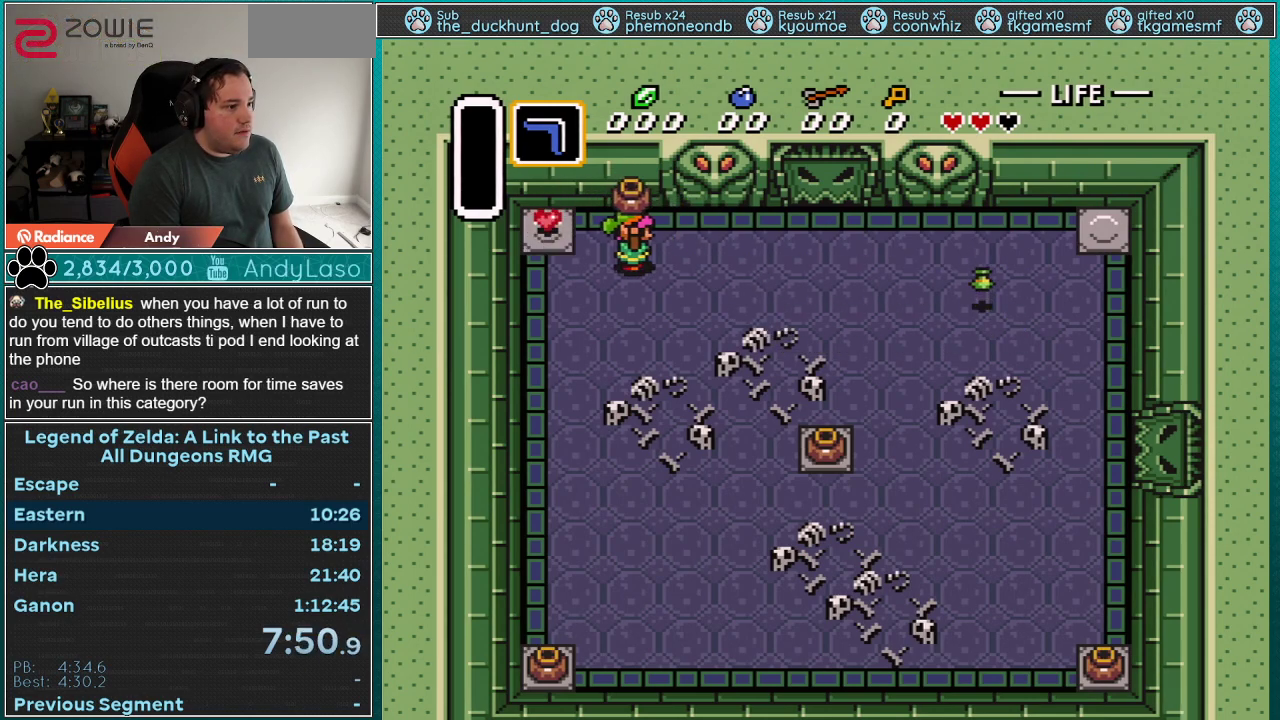
{"buttons": ["A", "DPAD_LEFT"], "events": [[283, "DPAD_DOWN", "down"], [367, "DPAD_DOWN", "up"], [367, "DPAD_LEFT", "down"], [367, "DPAD_RIGHT", "up"], [433, "A", "down"]]}
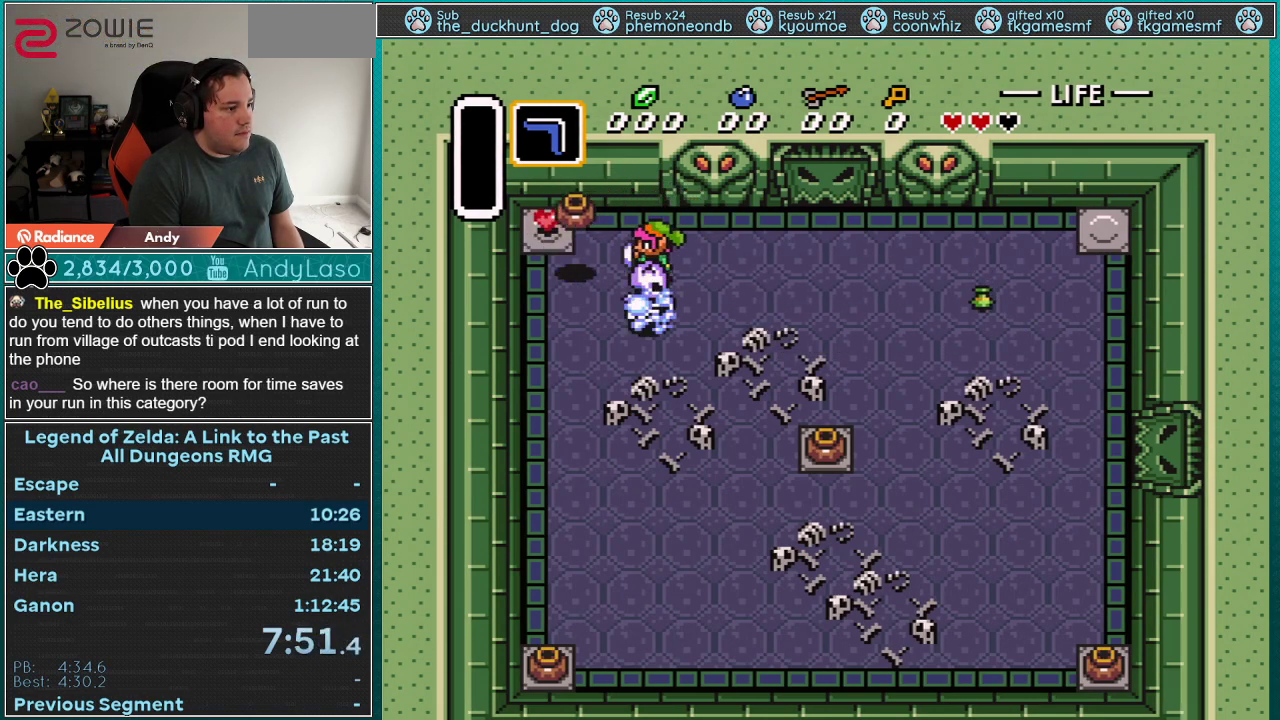
{"buttons": ["DPAD_LEFT"], "events": [[33, "DPAD_LEFT", "up"], [50, "A", "up"], [50, "DPAD_RIGHT", "down"], [117, "DPAD_DOWN", "down"], [150, "DPAD_RIGHT", "up"], [217, "DPAD_DOWN", "up"], [267, "DPAD_RIGHT", "down"], [400, "DPAD_DOWN", "down"], [433, "DPAD_RIGHT", "up"], [467, "DPAD_DOWN", "up"], [467, "DPAD_LEFT", "down"]]}
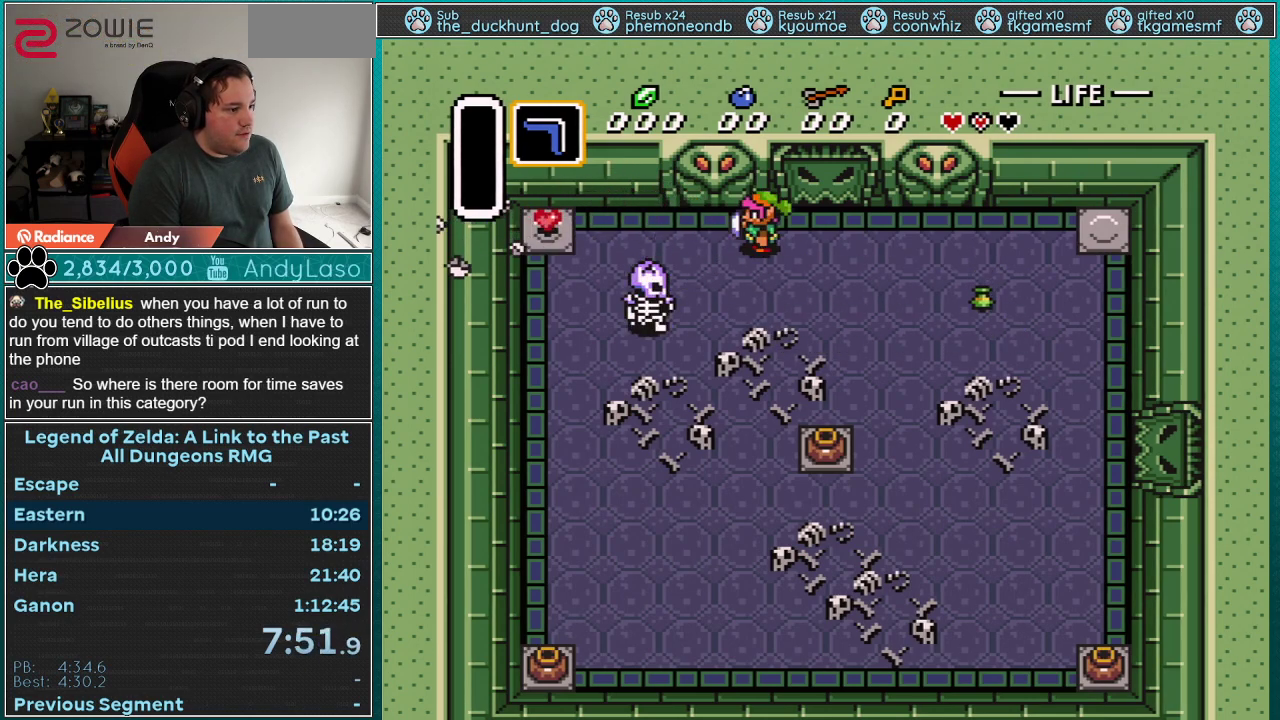
{"buttons": ["B", "DPAD_LEFT"], "events": [[83, "DPAD_DOWN", "down"], [83, "DPAD_LEFT", "up"], [317, "DPAD_DOWN", "up"], [317, "DPAD_LEFT", "down"], [433, "B", "down"]]}